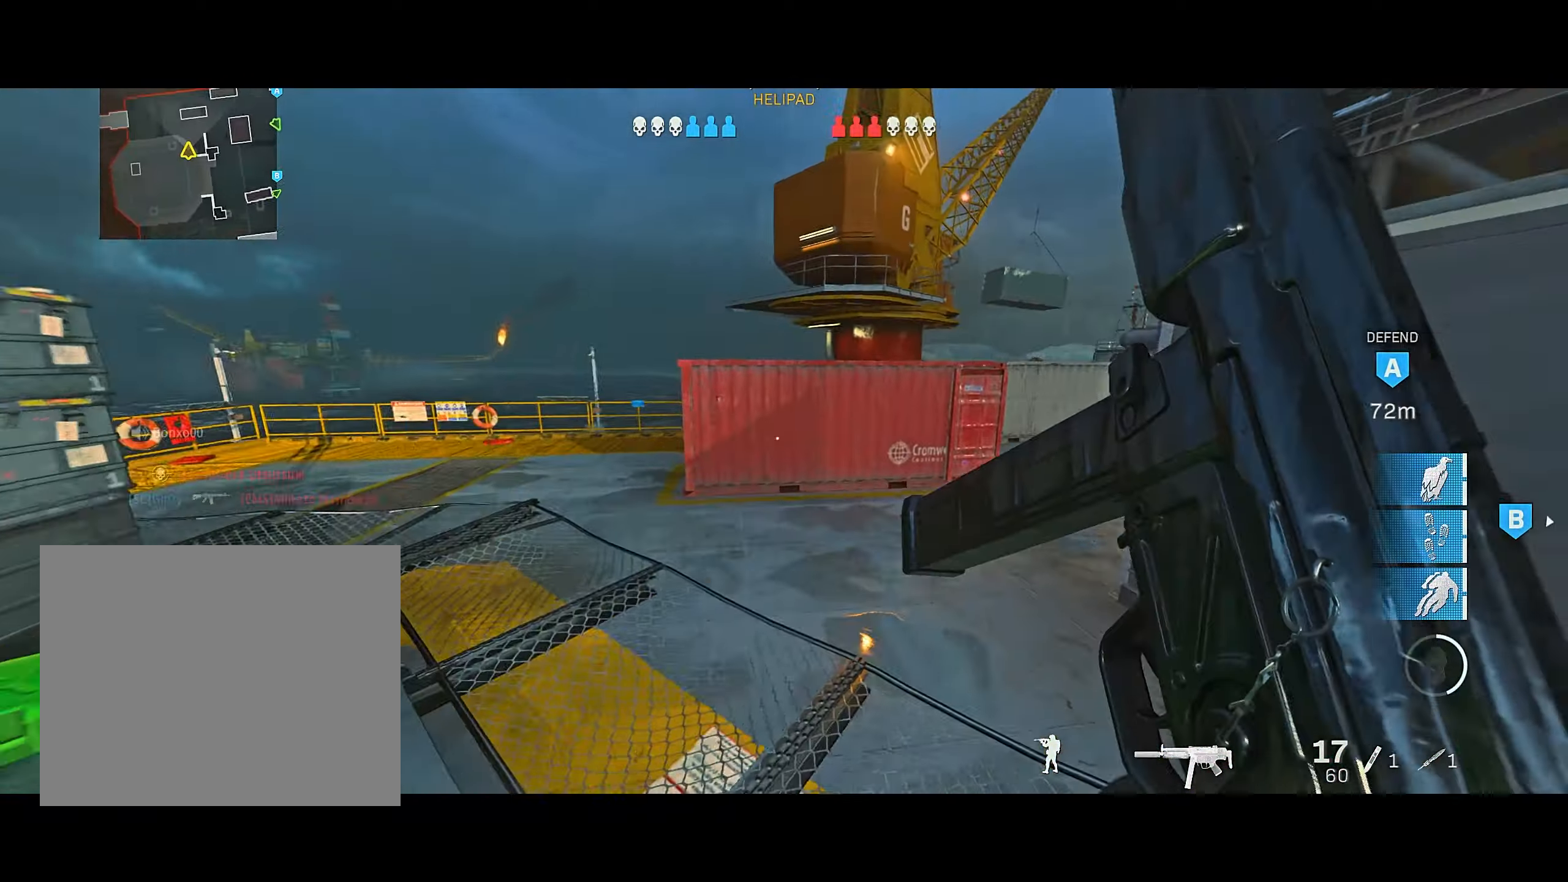
Gameplay with a controller (PlayStation layout); each line is a JSON object with the inputs held at the frame after it. "button_events" lists button changes between this image and that frame as [ms after this image, input, new state], when the widget could be followed in between (sticks are given only as held states). Not read: R3.
{"buttons": [], "left_stick": "up", "right_stick": "center", "button_events": []}
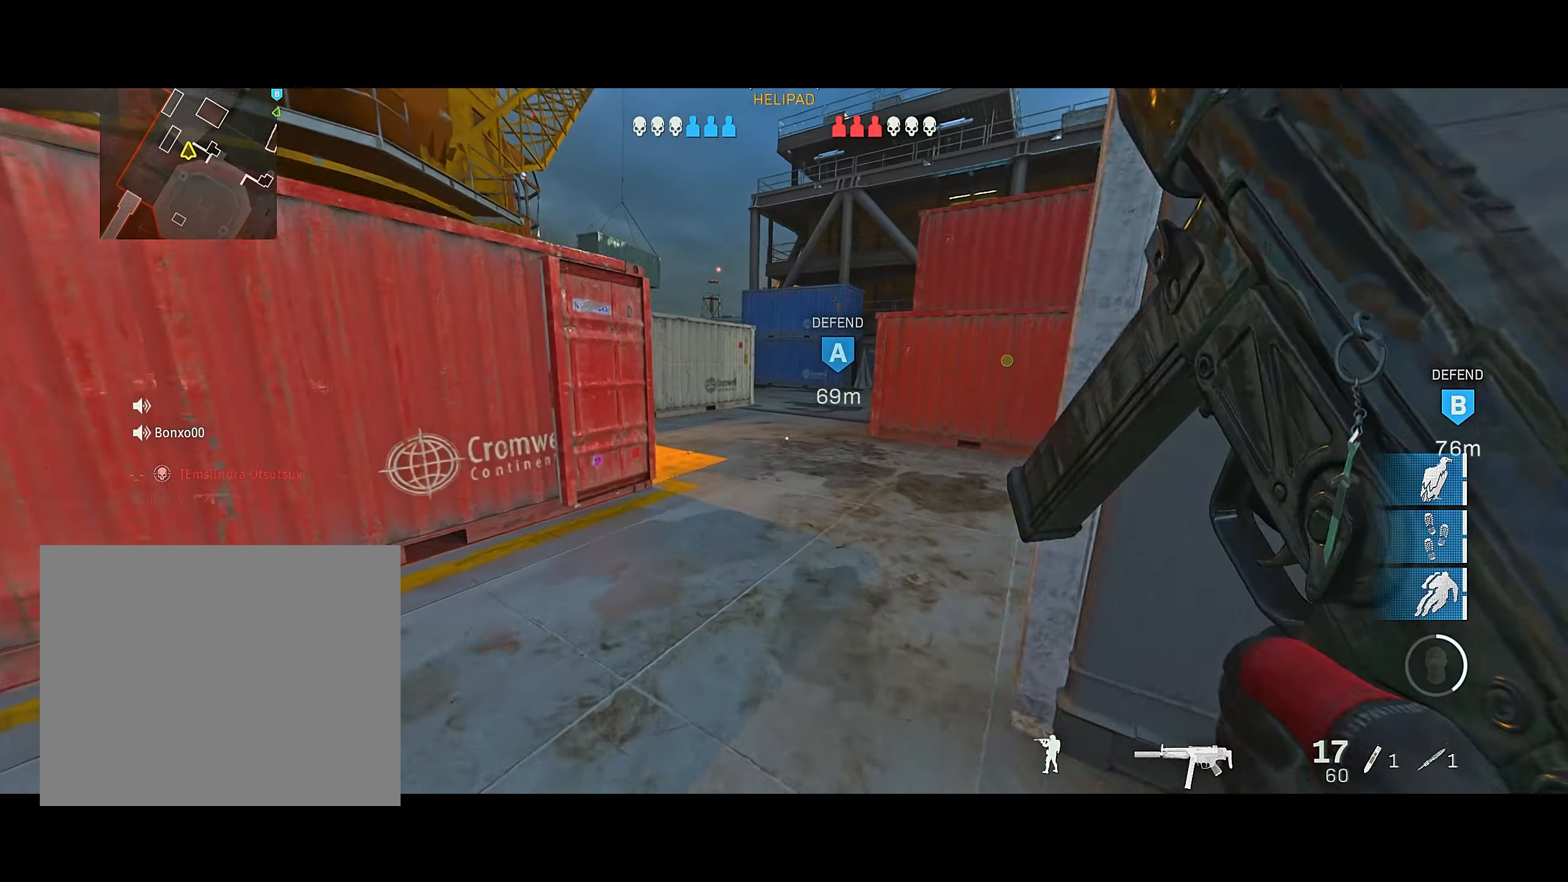
{"buttons": [], "left_stick": "up", "right_stick": "center", "button_events": [[200, "CIRCLE", "down"], [284, "CIRCLE", "up"], [417, "CIRCLE", "down"], [484, "CIRCLE", "up"]]}
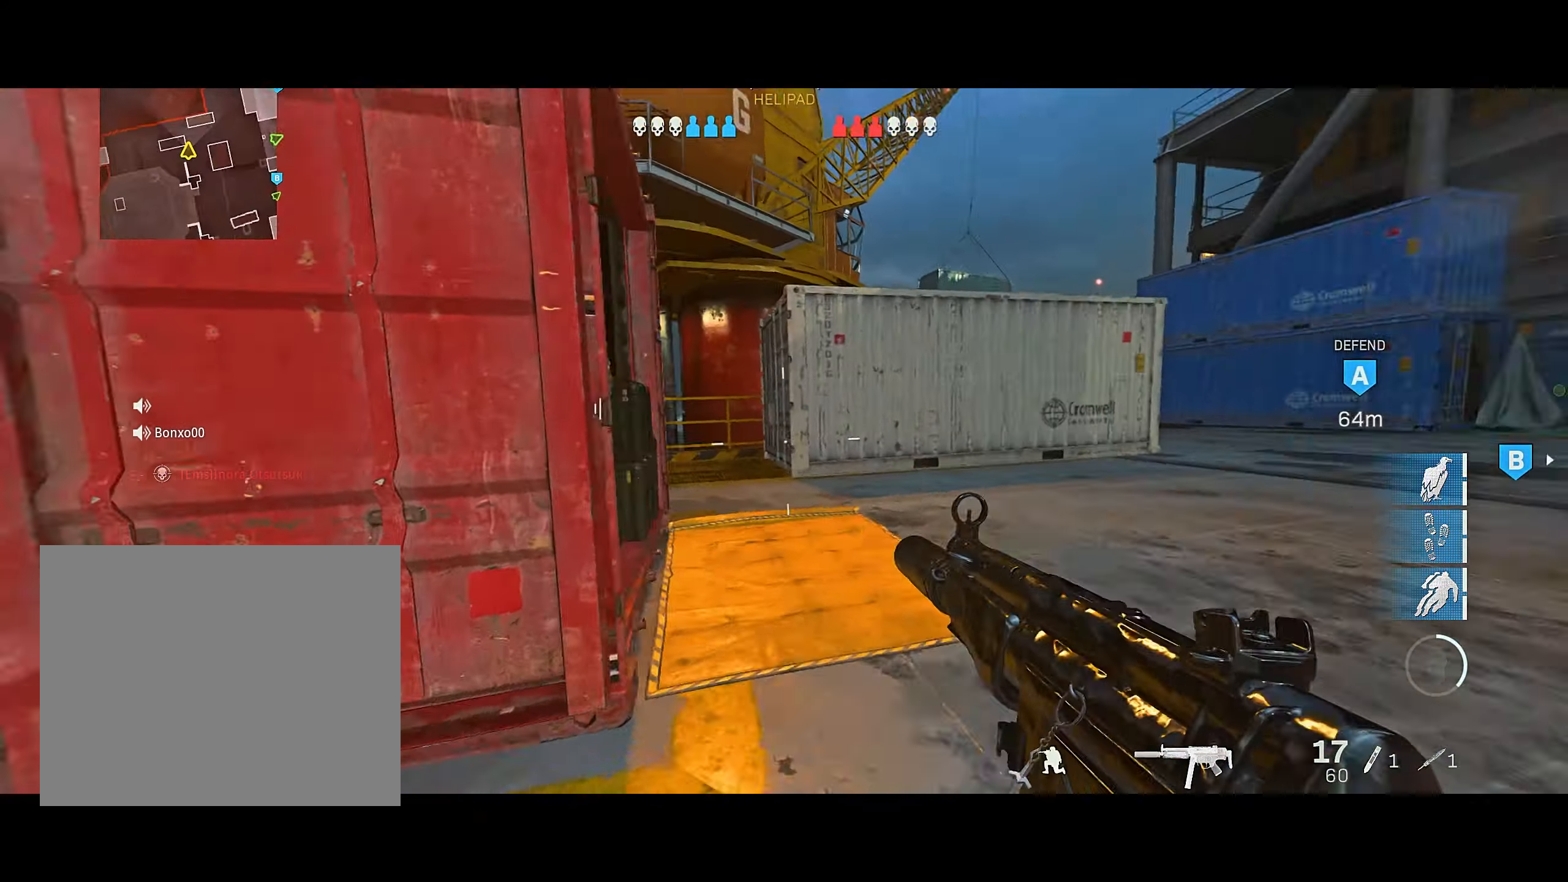
{"buttons": [], "left_stick": "up", "right_stick": "center", "button_events": [[50, "CROSS", "down"], [117, "CROSS", "up"]]}
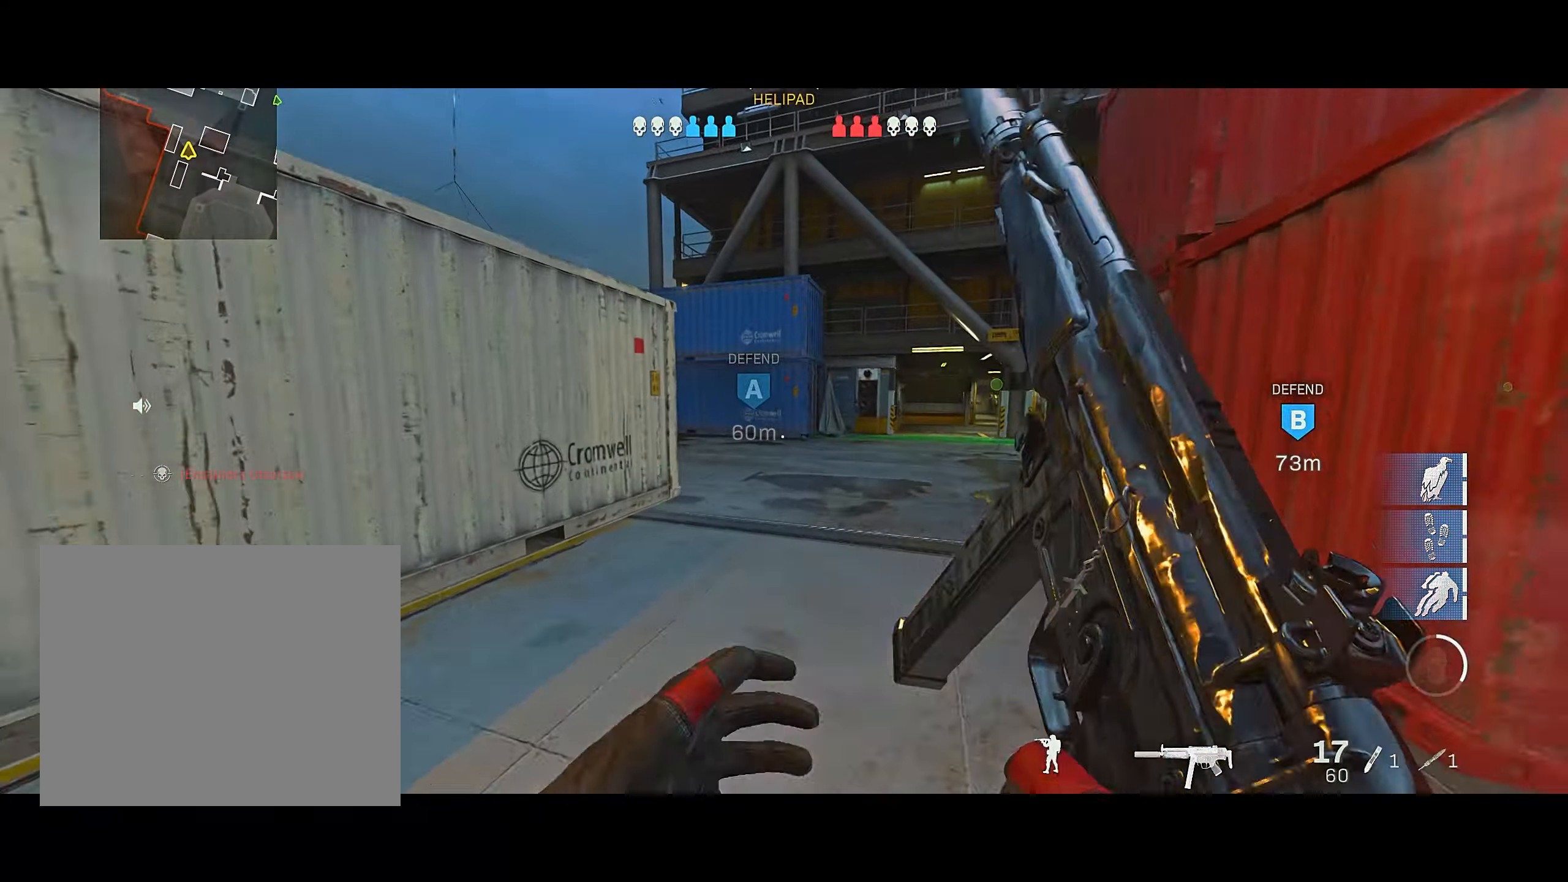
{"buttons": ["CIRCLE"], "left_stick": "up", "right_stick": "left", "button_events": [[484, "CIRCLE", "down"]]}
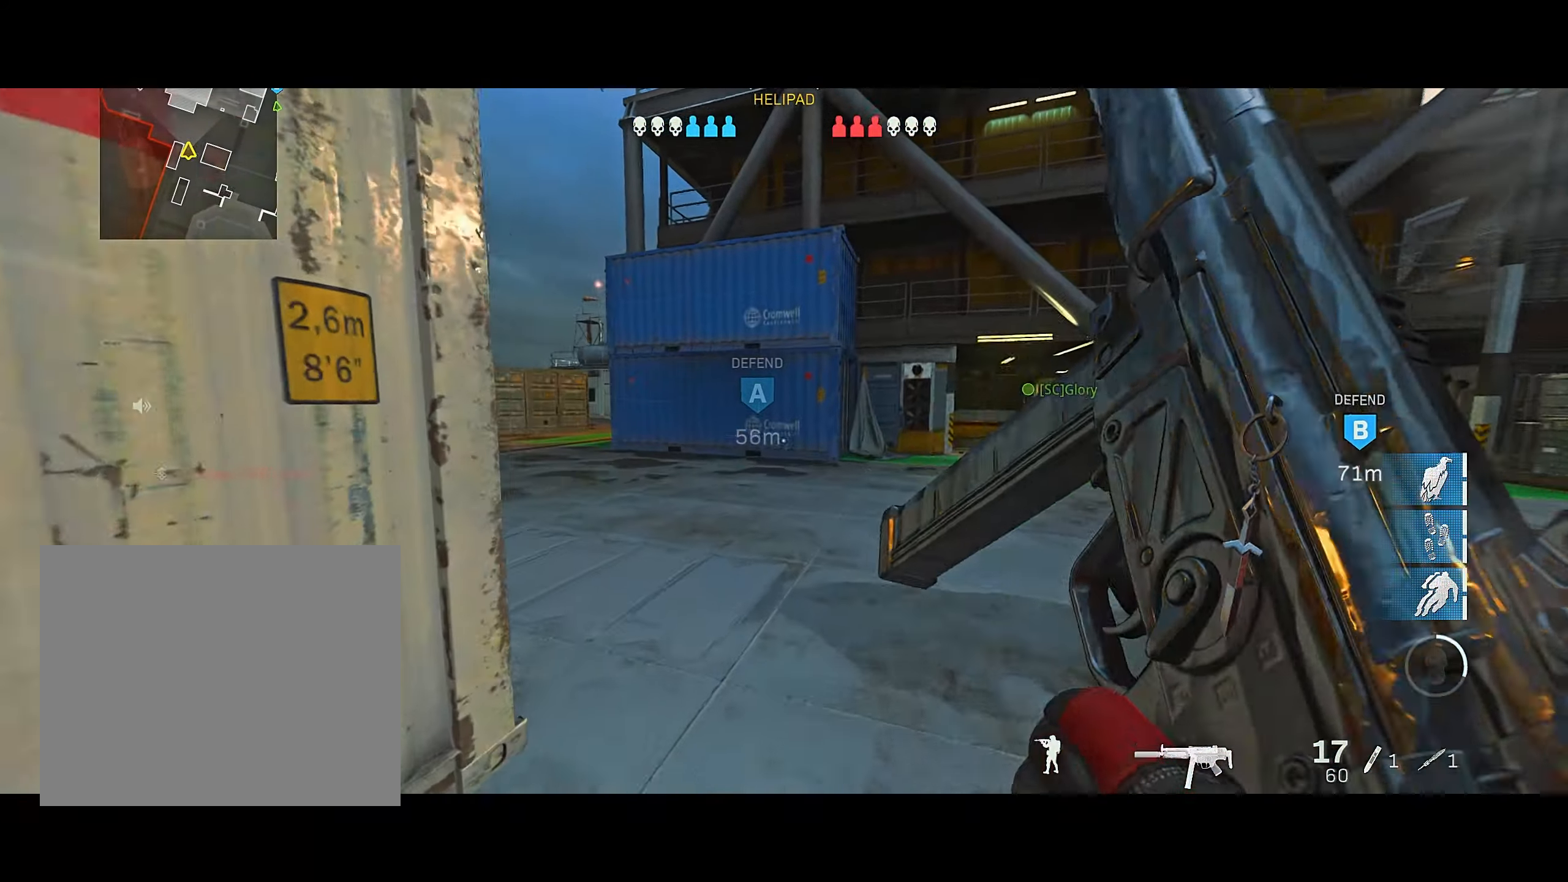
{"buttons": ["TRIANGLE"], "left_stick": "up", "right_stick": "center", "button_events": [[67, "CIRCLE", "up"], [150, "CIRCLE", "down"], [234, "CIRCLE", "up"], [234, "CROSS", "down"], [350, "CROSS", "up"], [350, "TRIANGLE", "down"], [400, "TRIANGLE", "up"], [467, "TRIANGLE", "down"]]}
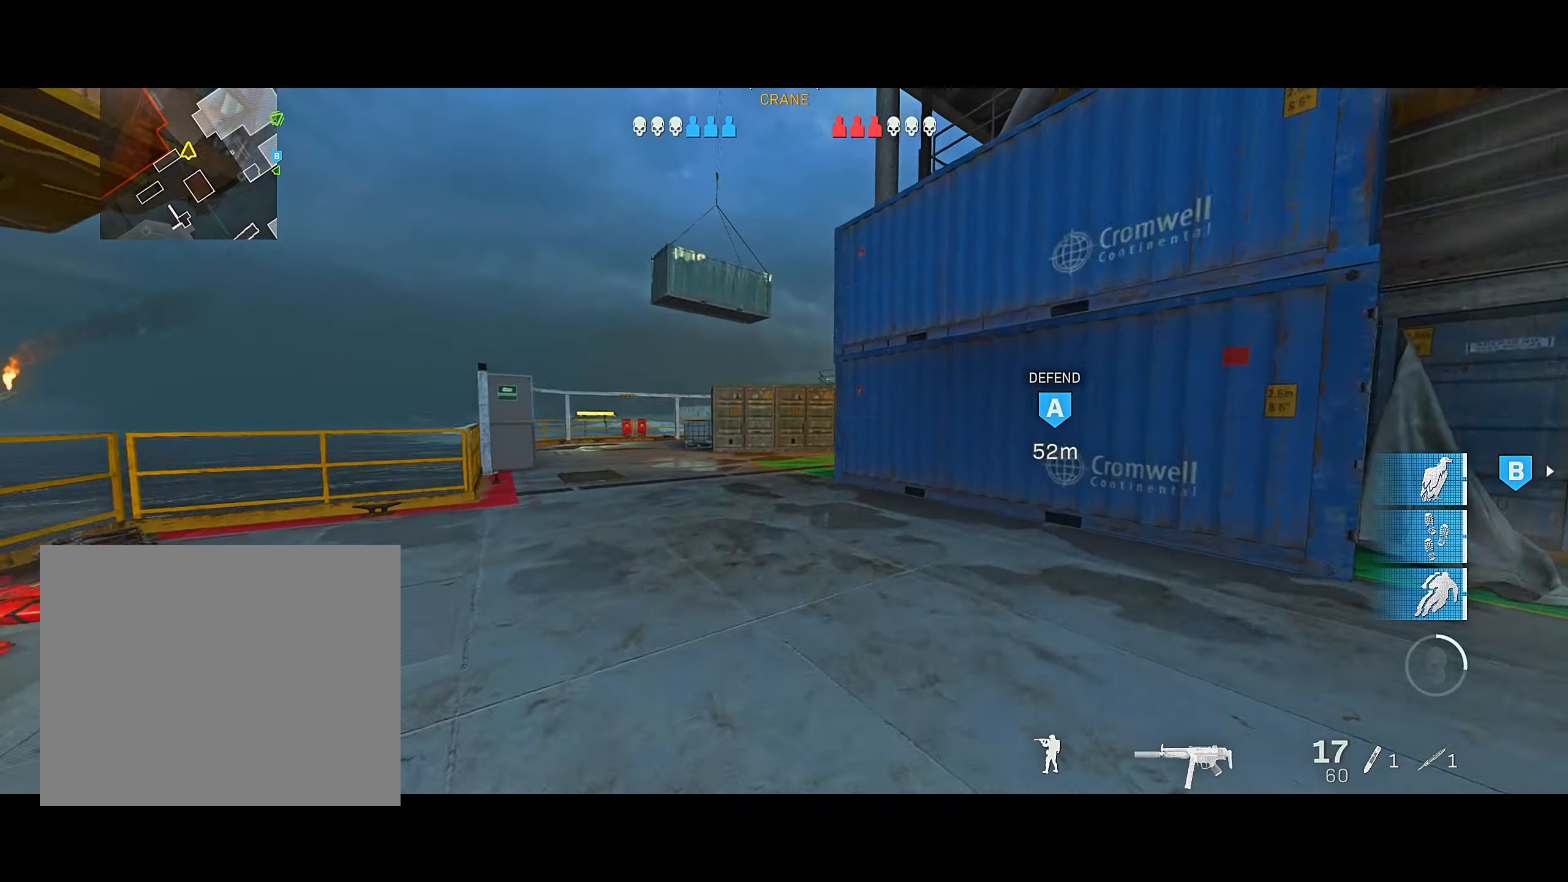
{"buttons": [], "left_stick": "up", "right_stick": "center", "button_events": [[34, "TRIANGLE", "up"]]}
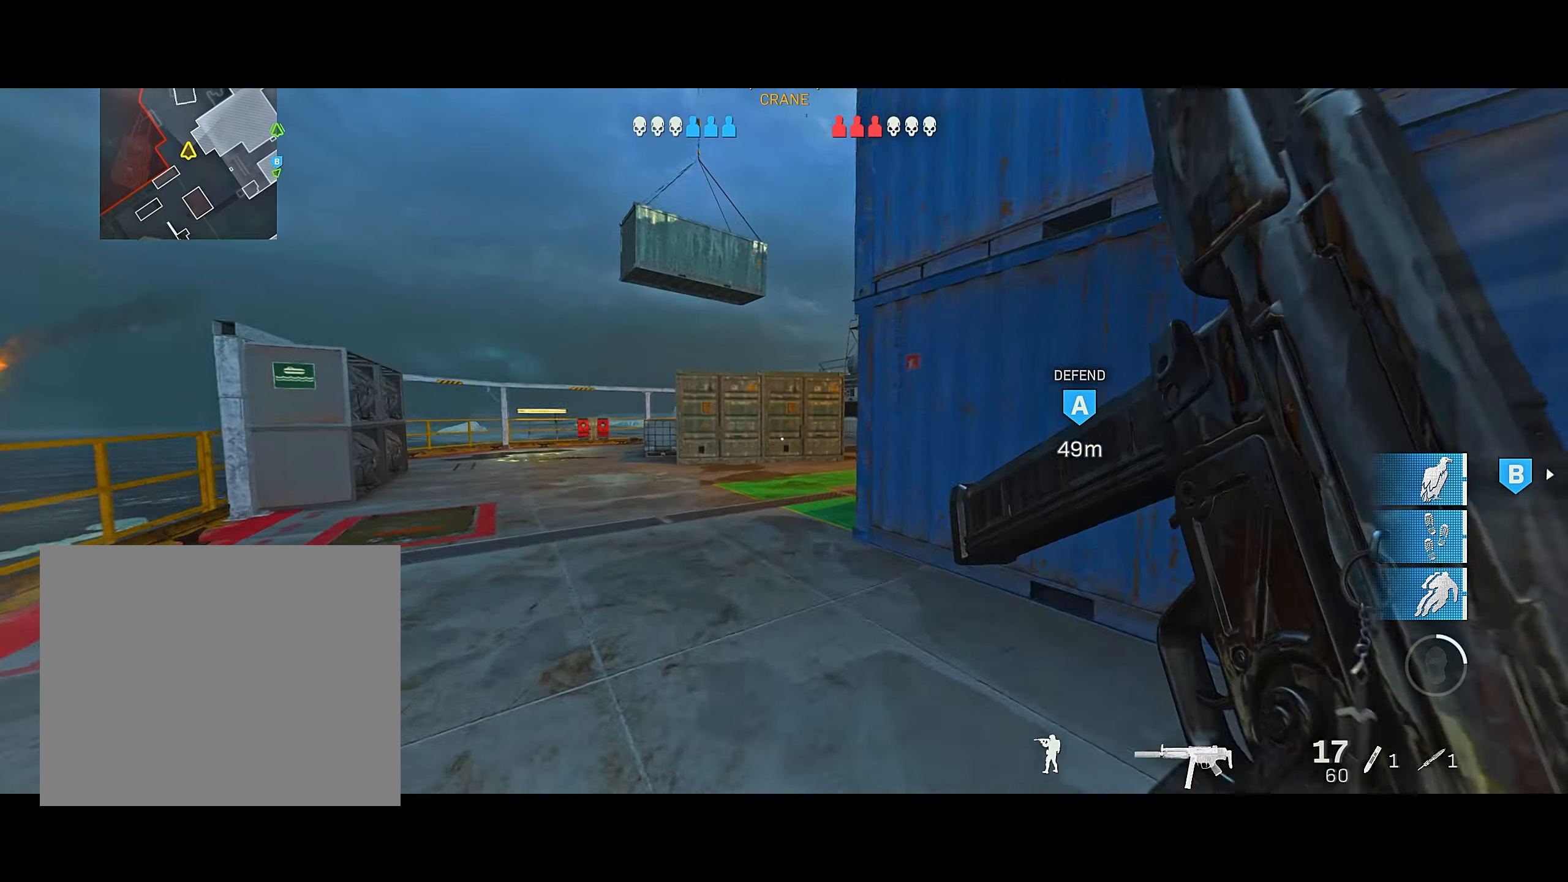
{"buttons": ["CROSS"], "left_stick": "up", "right_stick": "center", "button_events": [[150, "CIRCLE", "down"], [250, "CIRCLE", "up"], [366, "CIRCLE", "down"], [416, "CROSS", "down"], [433, "CIRCLE", "up"]]}
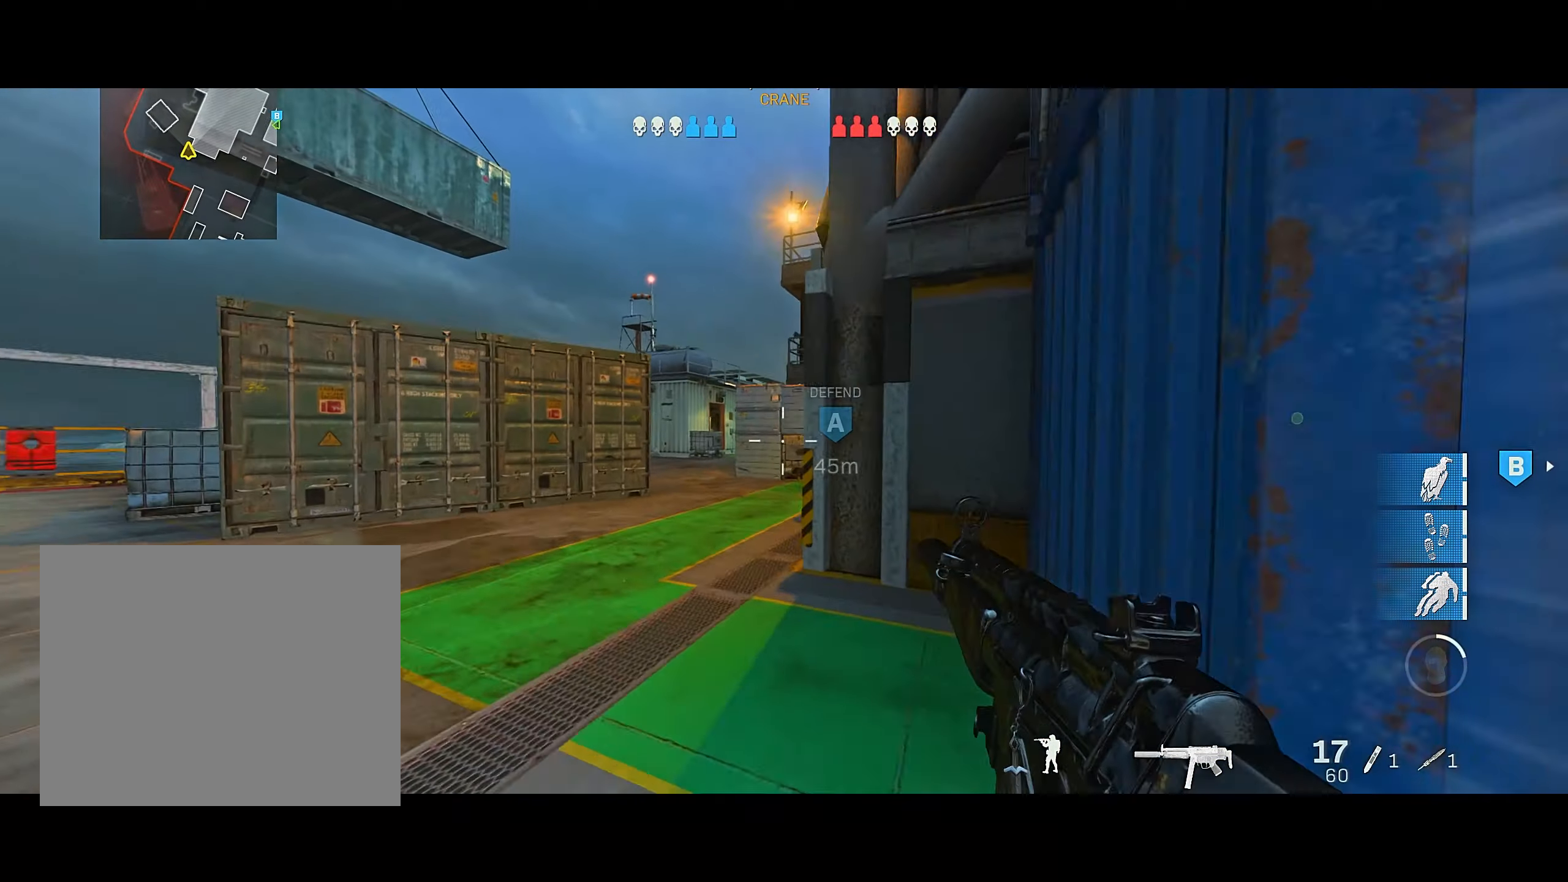
{"buttons": [], "left_stick": "up", "right_stick": "center", "button_events": [[50, "CROSS", "up"]]}
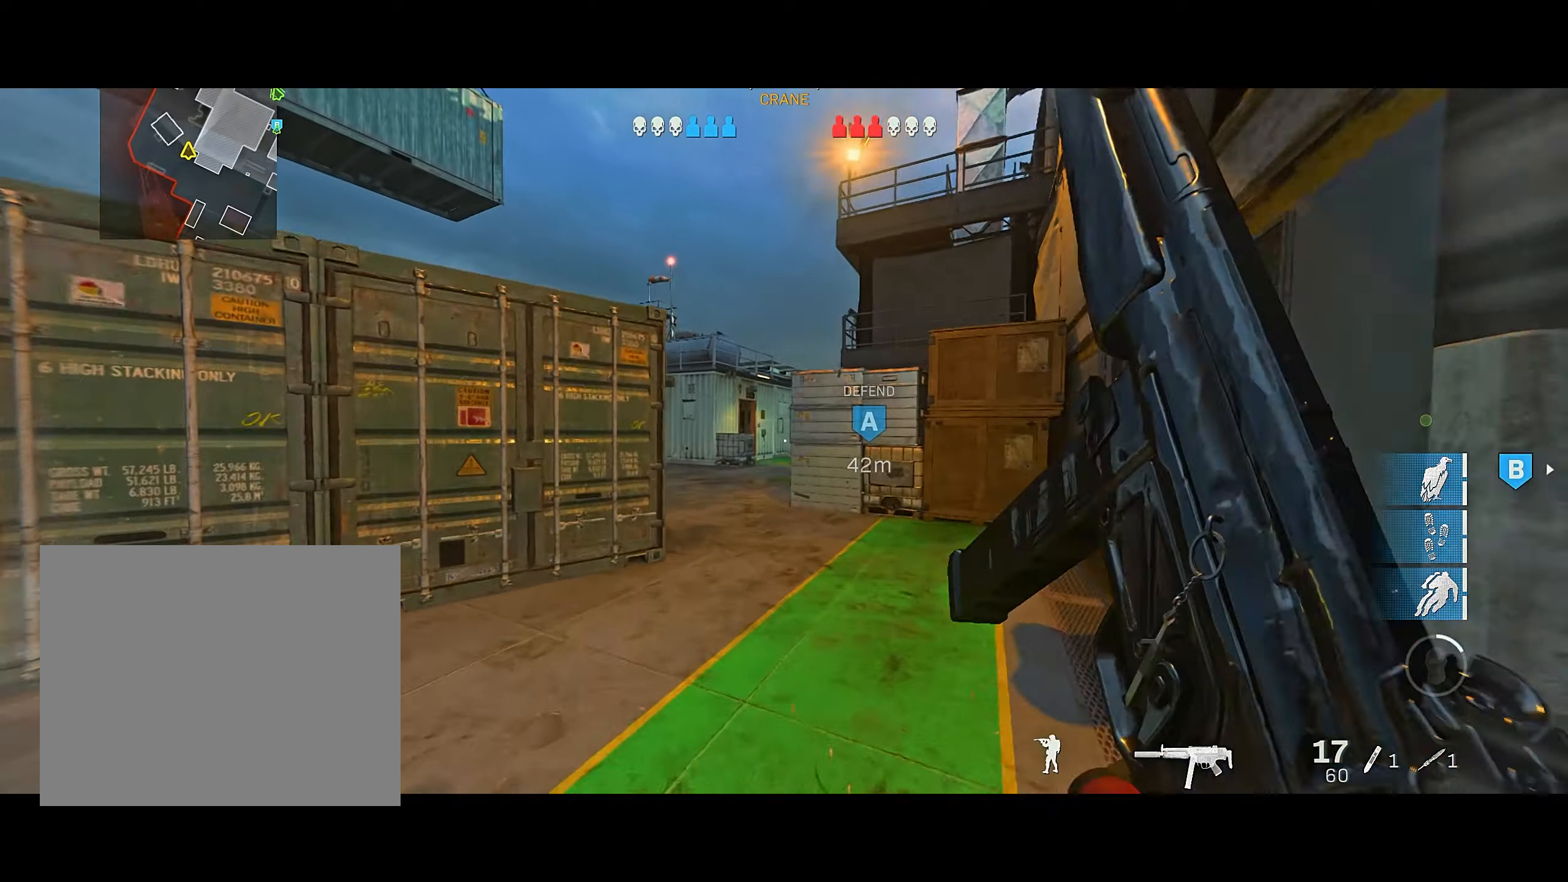
{"buttons": [], "left_stick": "up", "right_stick": "center", "button_events": [[300, "CIRCLE", "down"], [383, "CIRCLE", "up"]]}
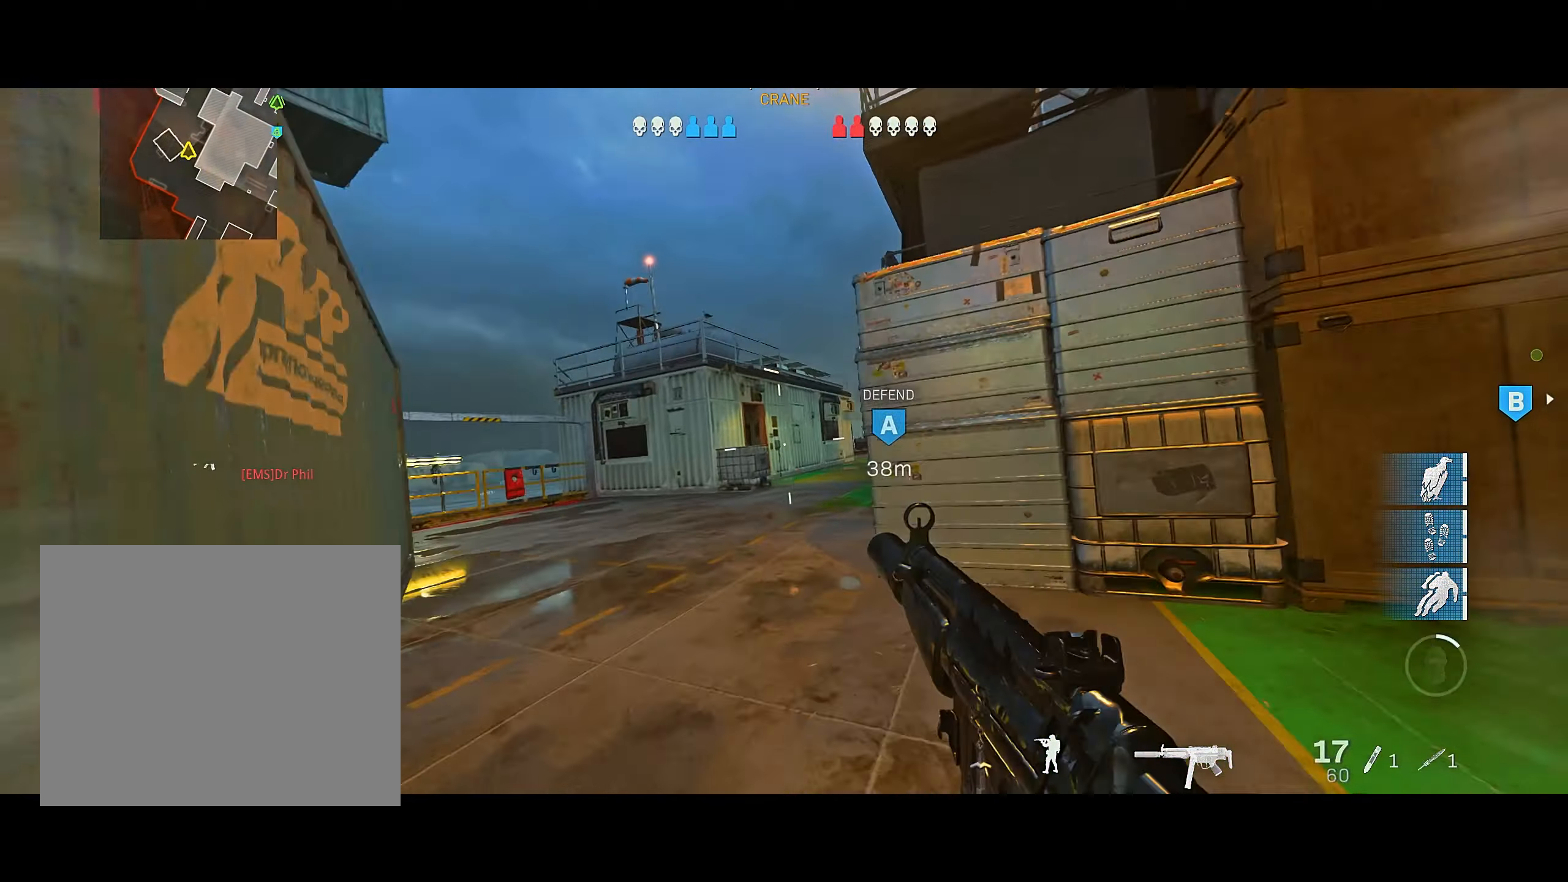
{"buttons": [], "left_stick": "up", "right_stick": "center", "button_events": [[50, "CIRCLE", "down"], [116, "CIRCLE", "up"], [116, "CROSS", "down"], [233, "CROSS", "up"]]}
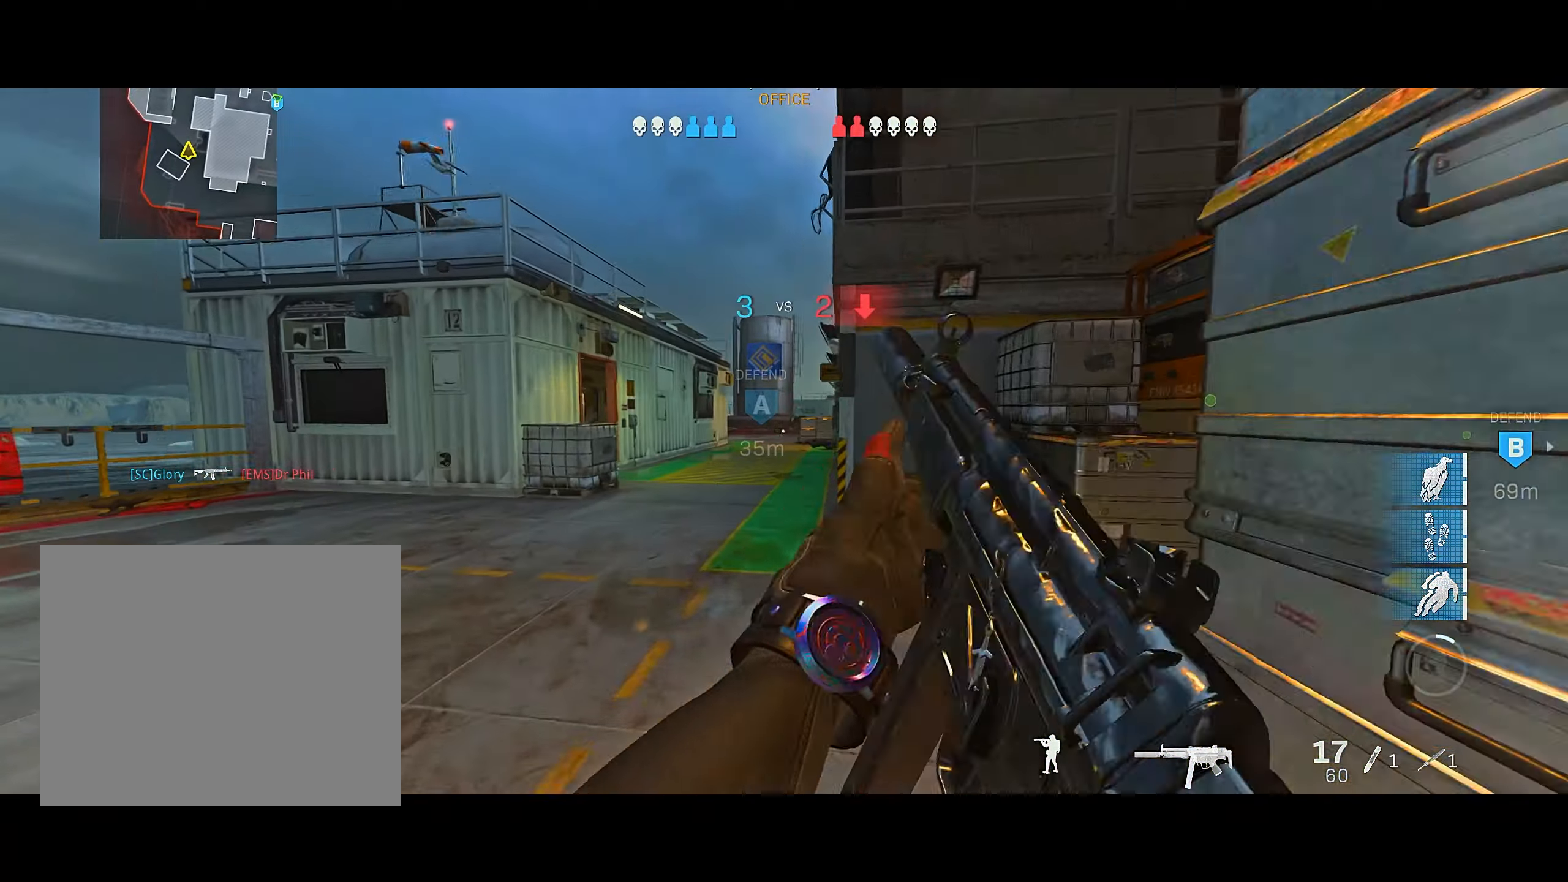
{"buttons": ["L2"], "left_stick": "up-right", "right_stick": "center", "button_events": [[283, "CROSS", "down"], [400, "CROSS", "up"], [400, "L2", "down"]]}